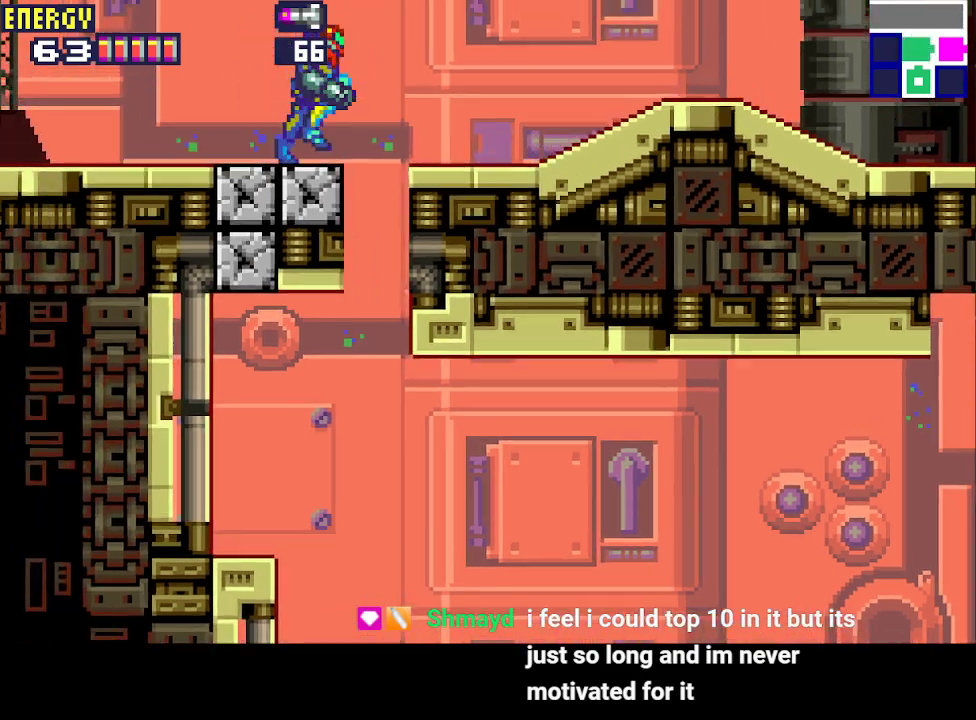
Gameplay with a controller (PlayStation layout); each line is a JSON object with the inputs held at the frame after it. "events" lists button and stick changes between this image and that frame as [ms after this image, input, new state], when the widget could be followed in between. Not read: L3 R3 left_stick right_stick.
{"buttons": ["DPAD_LEFT"], "events": [[167, "DPAD_RIGHT", "down"], [300, "DPAD_RIGHT", "up"], [400, "DPAD_LEFT", "down"]]}
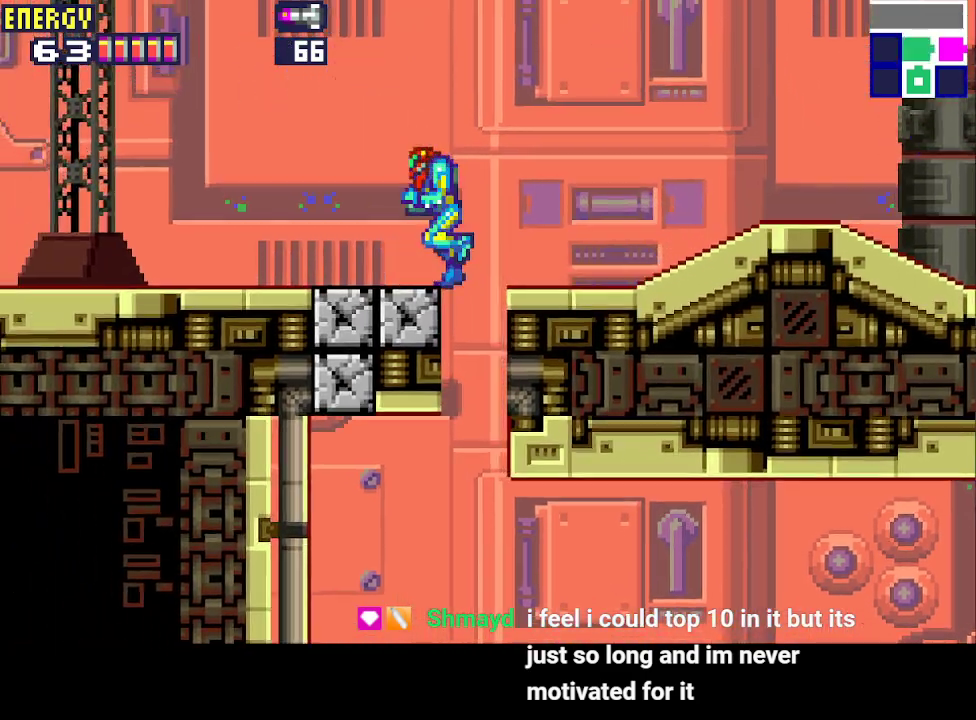
{"buttons": ["DPAD_LEFT"], "events": []}
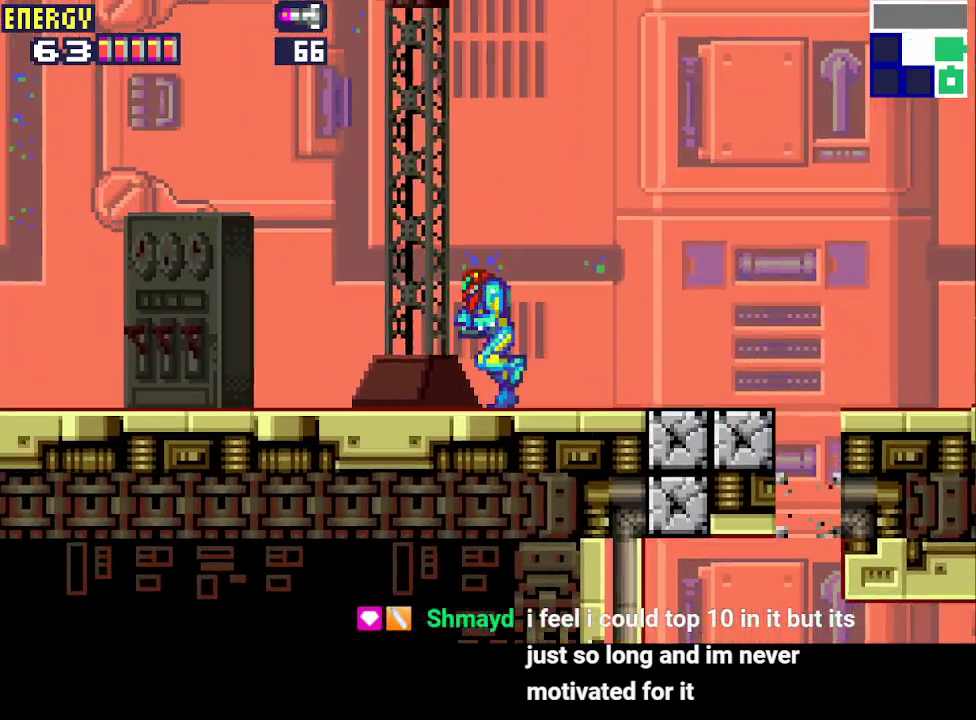
{"buttons": ["DPAD_LEFT"], "events": []}
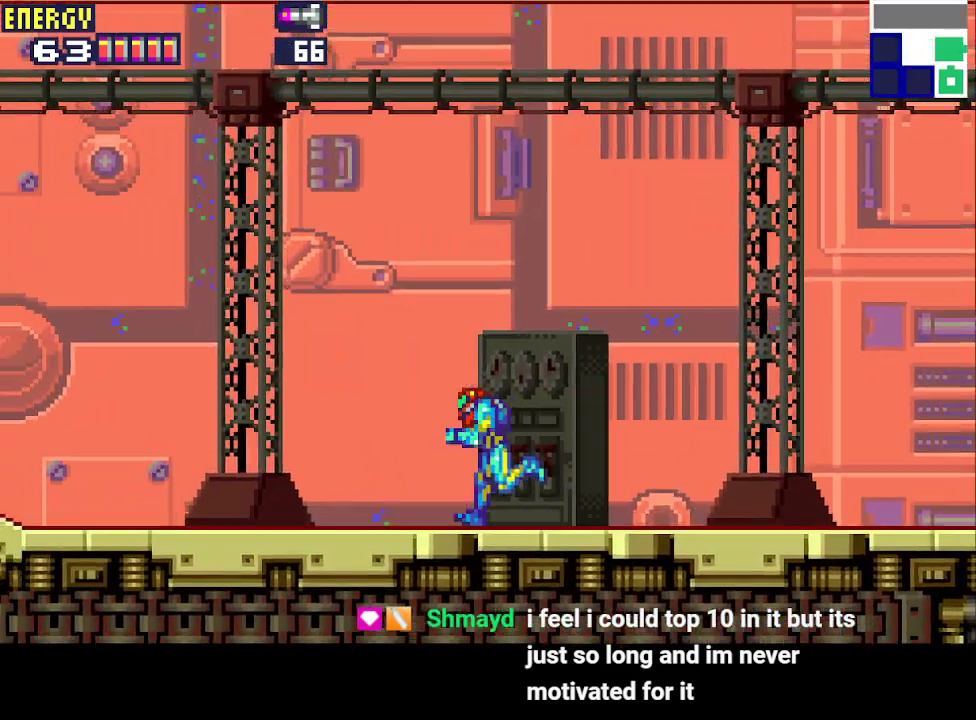
{"buttons": ["DPAD_LEFT"], "events": []}
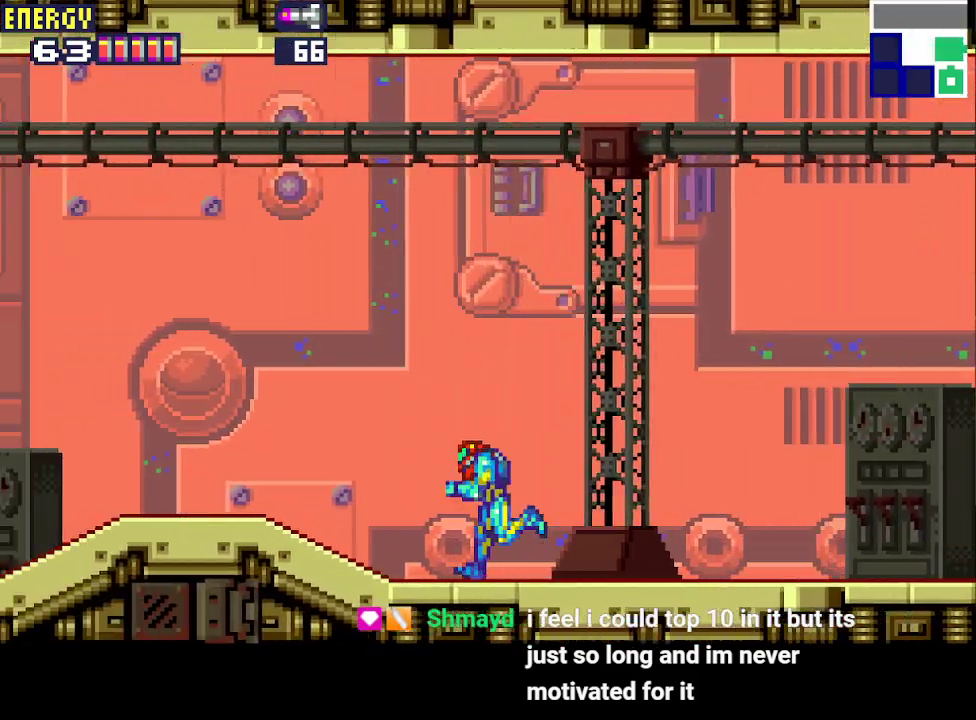
{"buttons": ["DPAD_LEFT"], "events": []}
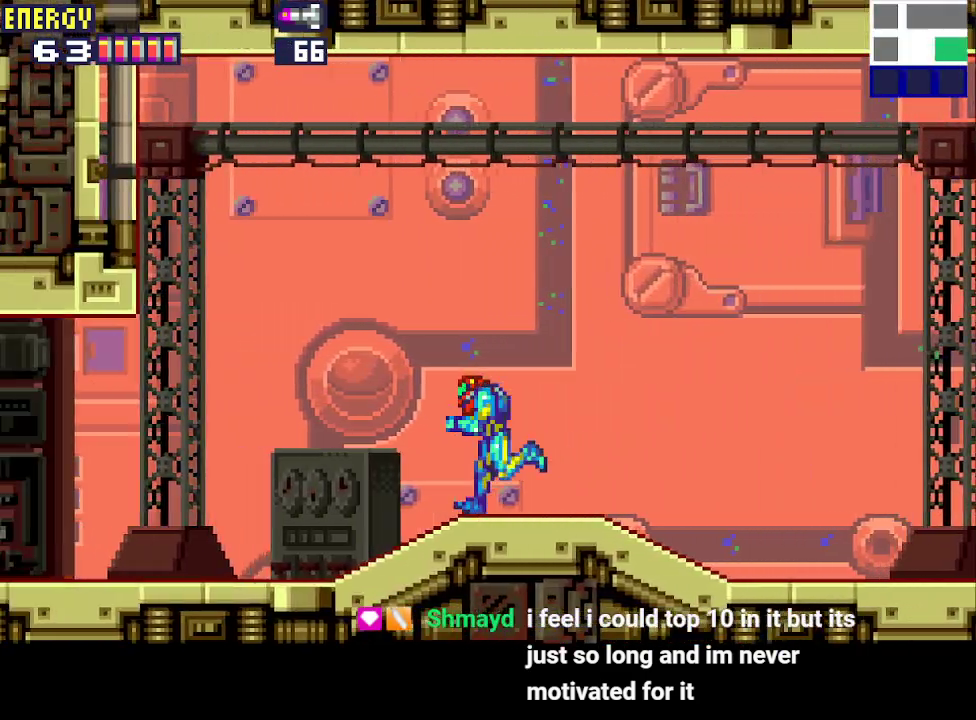
{"buttons": ["DPAD_LEFT"], "events": []}
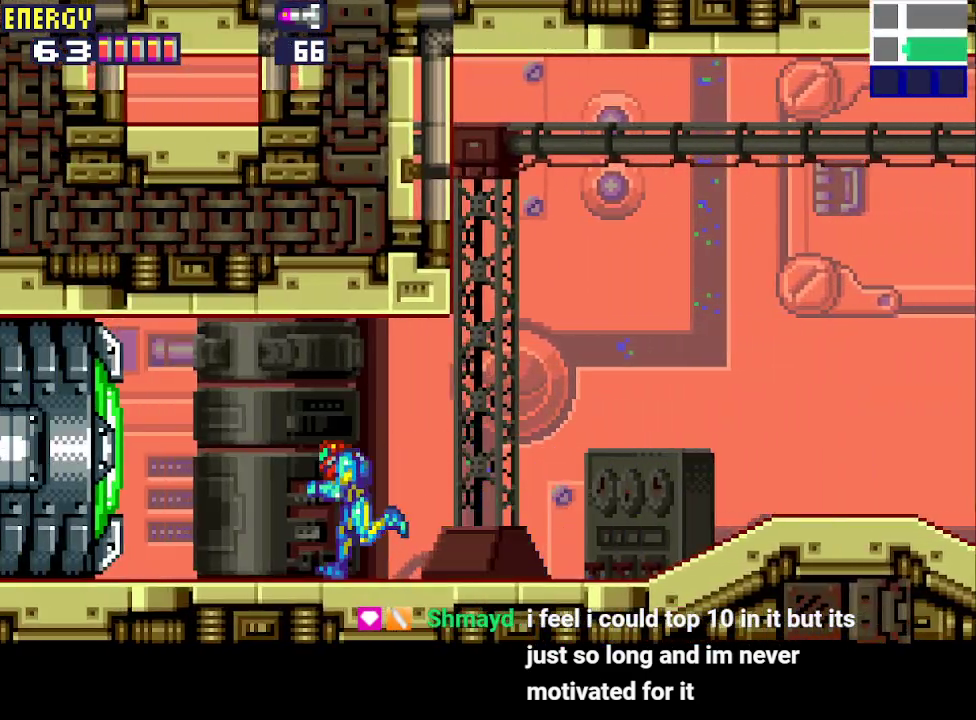
{"buttons": ["DPAD_RIGHT"], "events": [[100, "DPAD_DOWN", "down"], [100, "DPAD_LEFT", "up"], [267, "DPAD_RIGHT", "down"], [367, "DPAD_DOWN", "up"]]}
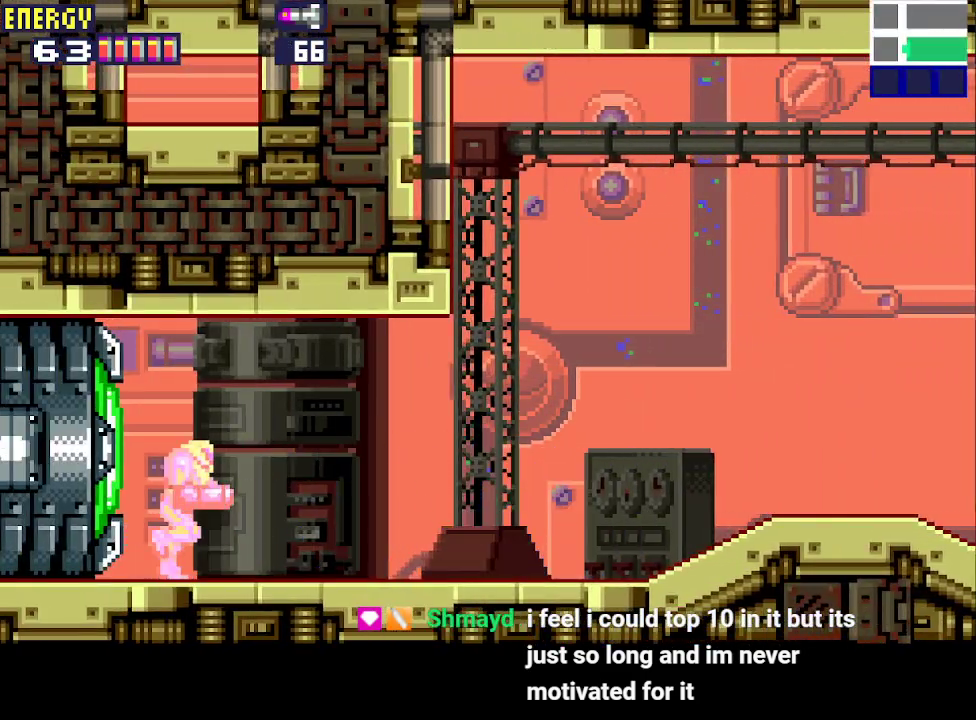
{"buttons": ["CIRCLE", "DPAD_UP"], "events": [[400, "DPAD_RIGHT", "up"], [467, "DPAD_UP", "down"], [500, "CIRCLE", "down"]]}
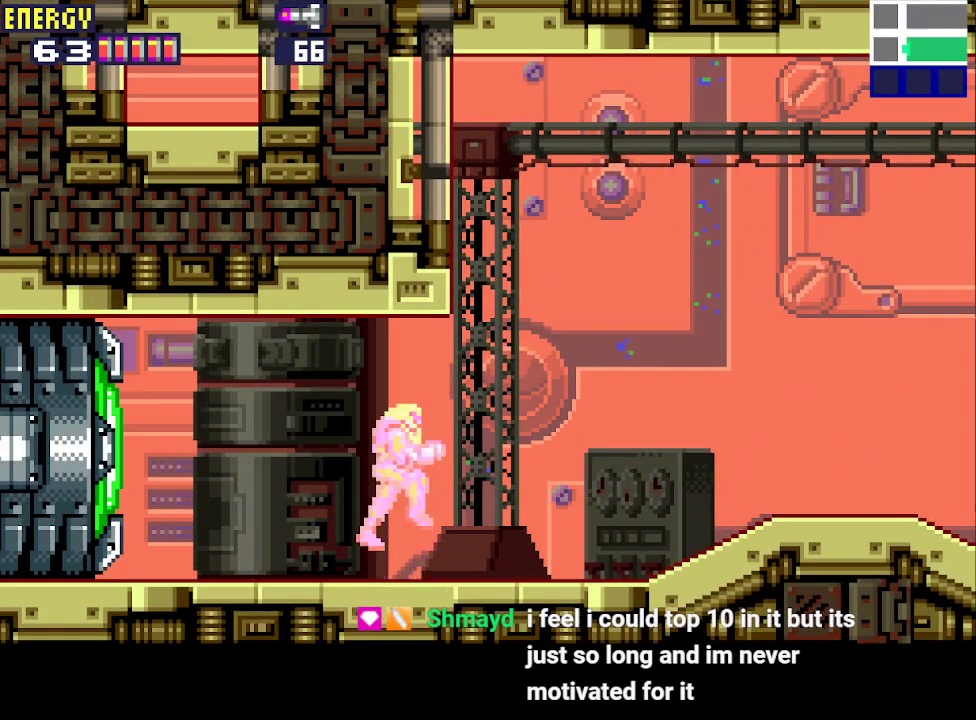
{"buttons": ["CIRCLE", "DPAD_UP"], "events": []}
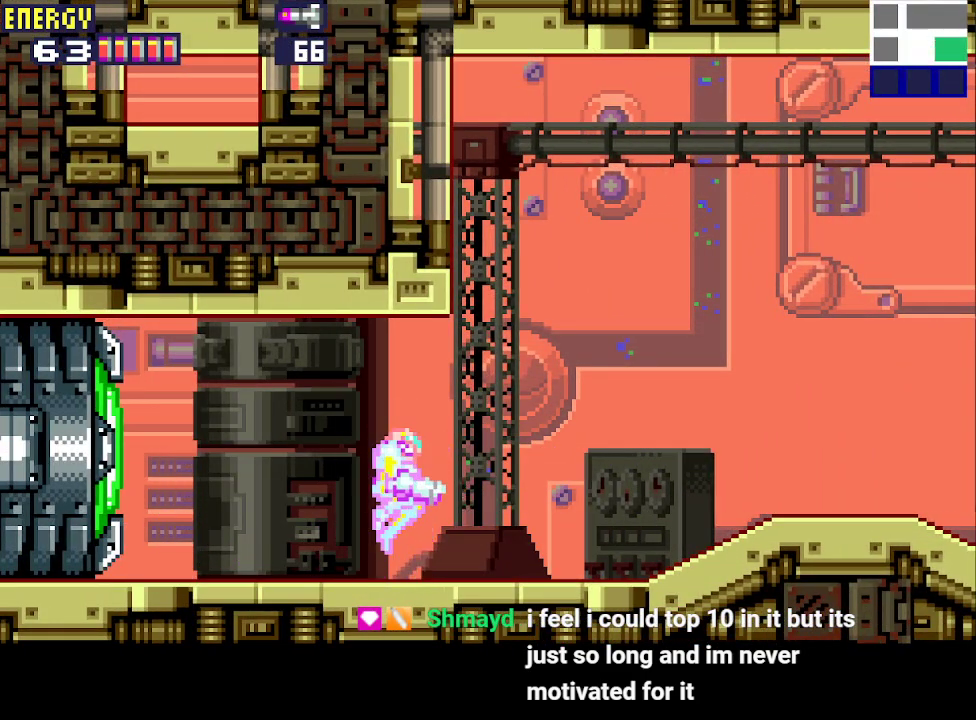
{"buttons": ["DPAD_LEFT"], "events": [[167, "DPAD_UP", "up"], [267, "DPAD_LEFT", "down"], [433, "CIRCLE", "up"]]}
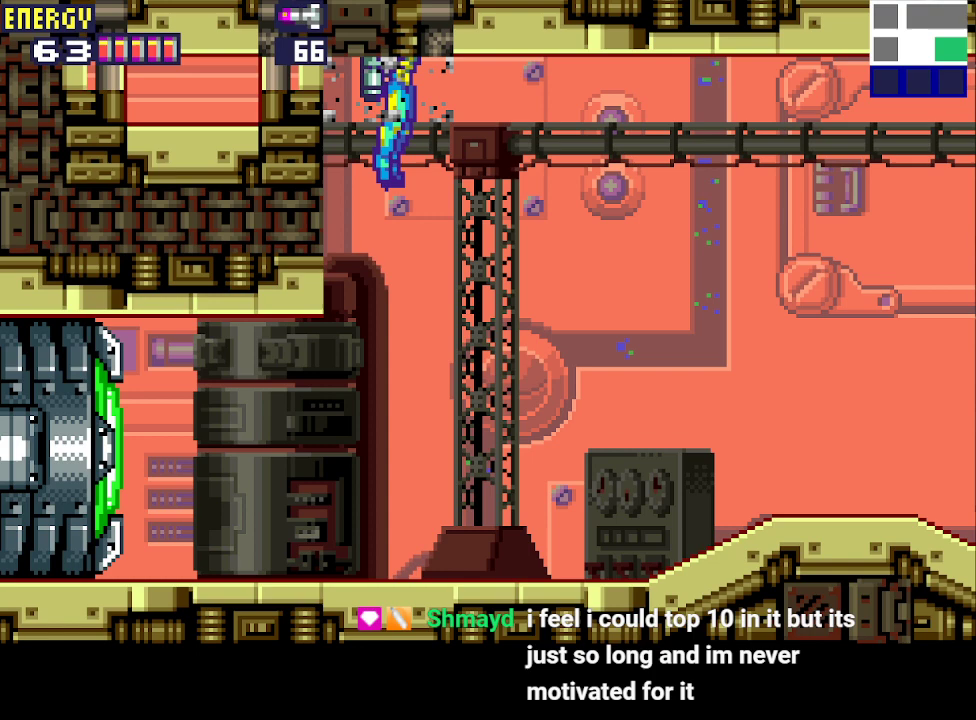
{"buttons": ["CROSS", "DPAD_LEFT"], "events": [[433, "CROSS", "down"]]}
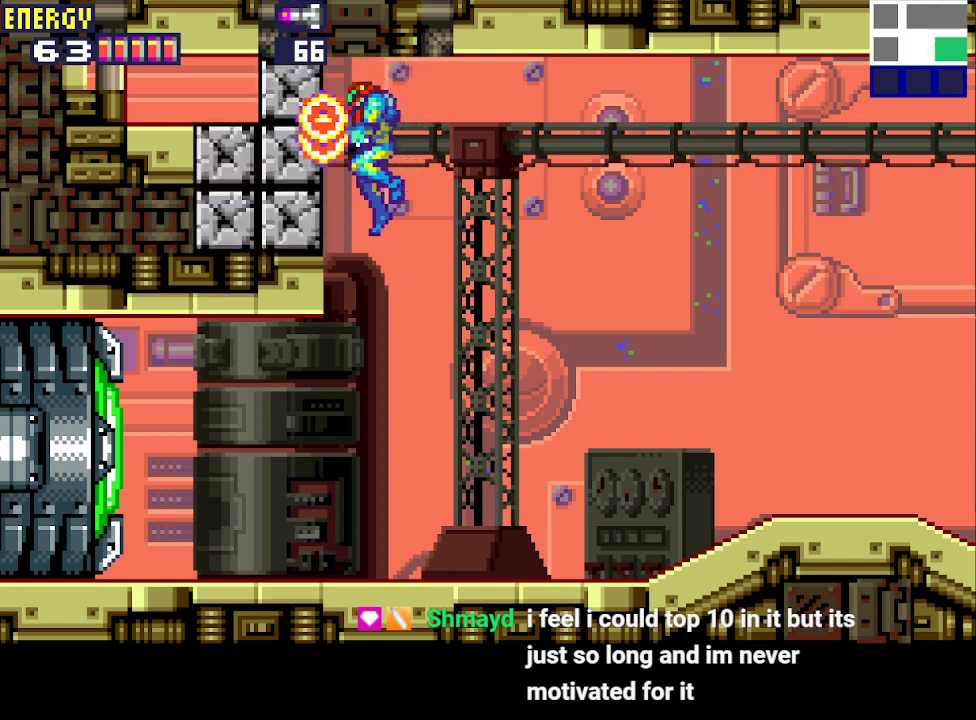
{"buttons": ["DPAD_LEFT"], "events": [[100, "CROSS", "up"], [233, "CIRCLE", "down"], [433, "CIRCLE", "up"]]}
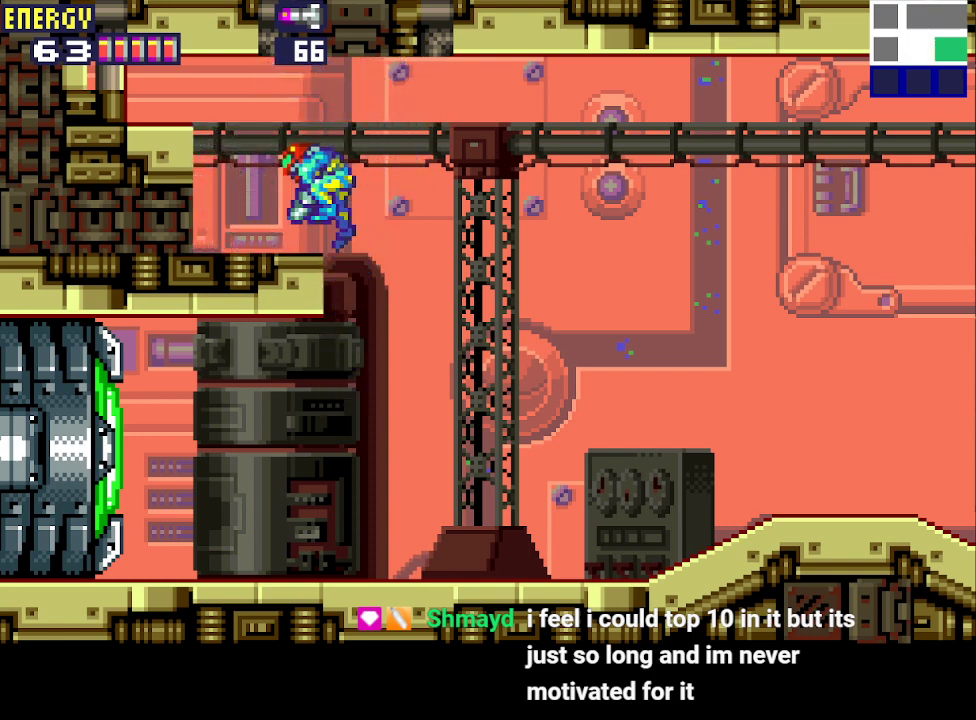
{"buttons": ["DPAD_DOWN", "DPAD_LEFT"], "events": [[267, "DPAD_LEFT", "up"], [333, "DPAD_DOWN", "down"], [400, "DPAD_DOWN", "up"], [467, "DPAD_DOWN", "down"], [500, "DPAD_LEFT", "down"]]}
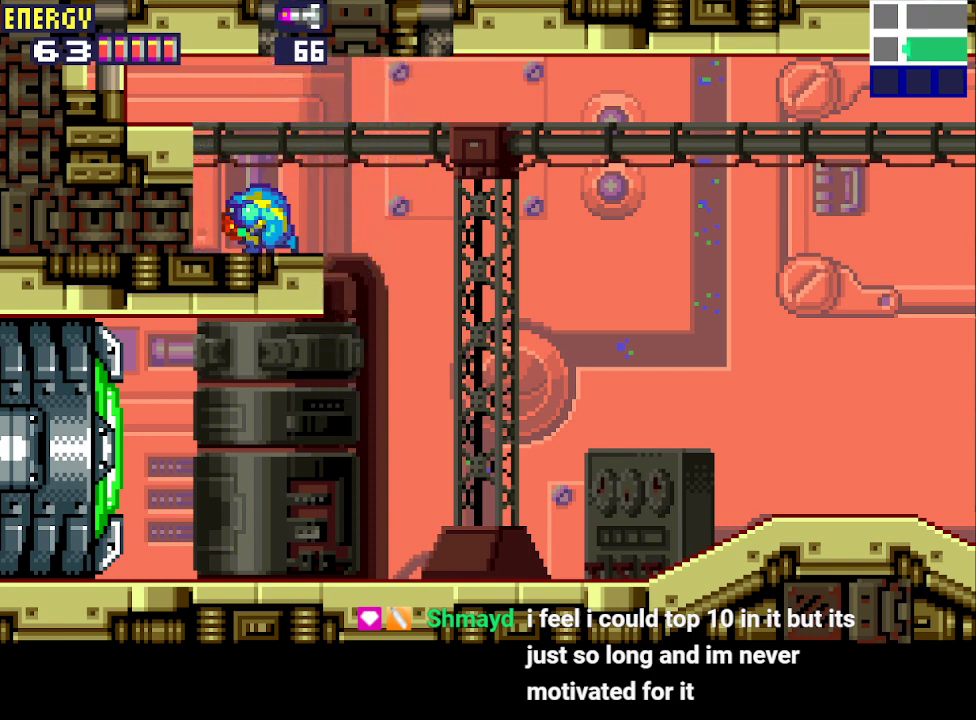
{"buttons": ["DPAD_LEFT"], "events": [[67, "DPAD_DOWN", "up"], [100, "CIRCLE", "down"], [300, "CIRCLE", "up"]]}
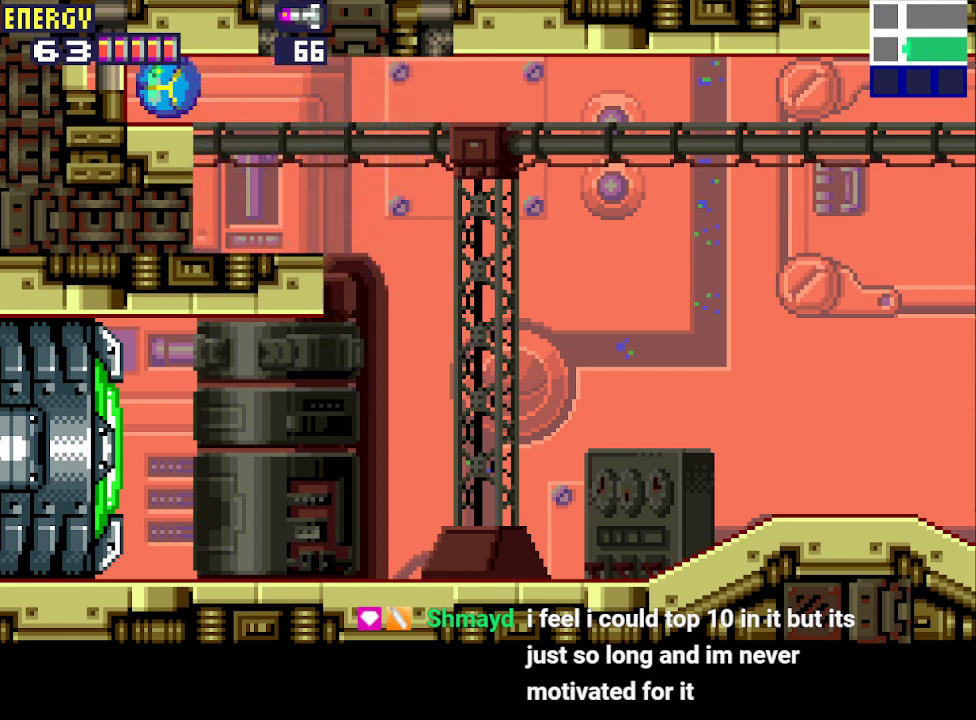
{"buttons": ["DPAD_LEFT"], "events": [[67, "CROSS", "down"], [133, "CROSS", "up"]]}
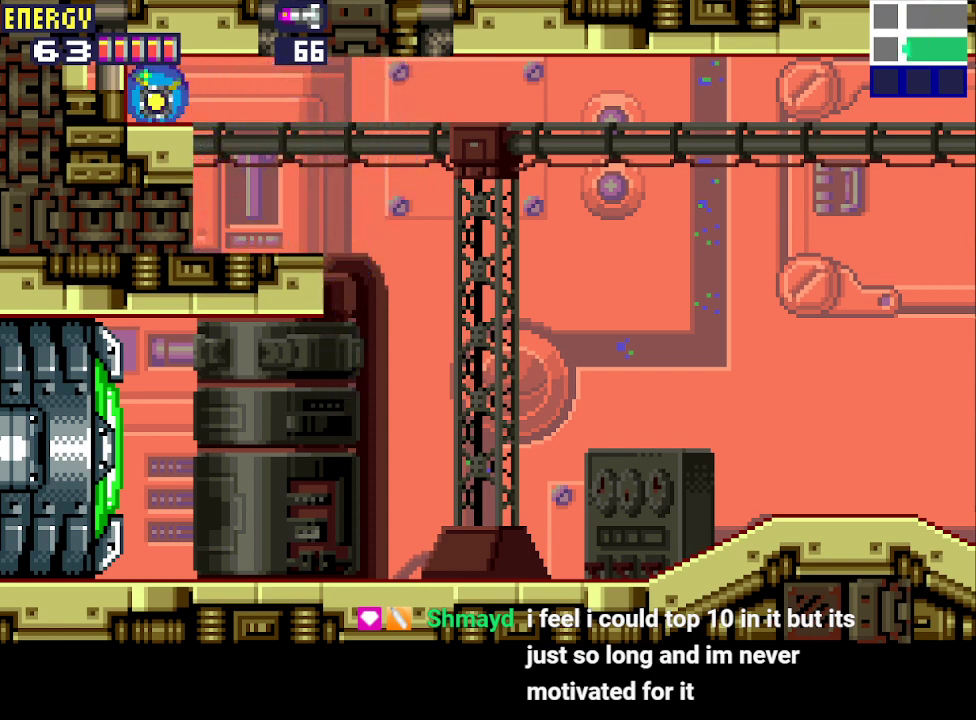
{"buttons": ["DPAD_LEFT"], "events": []}
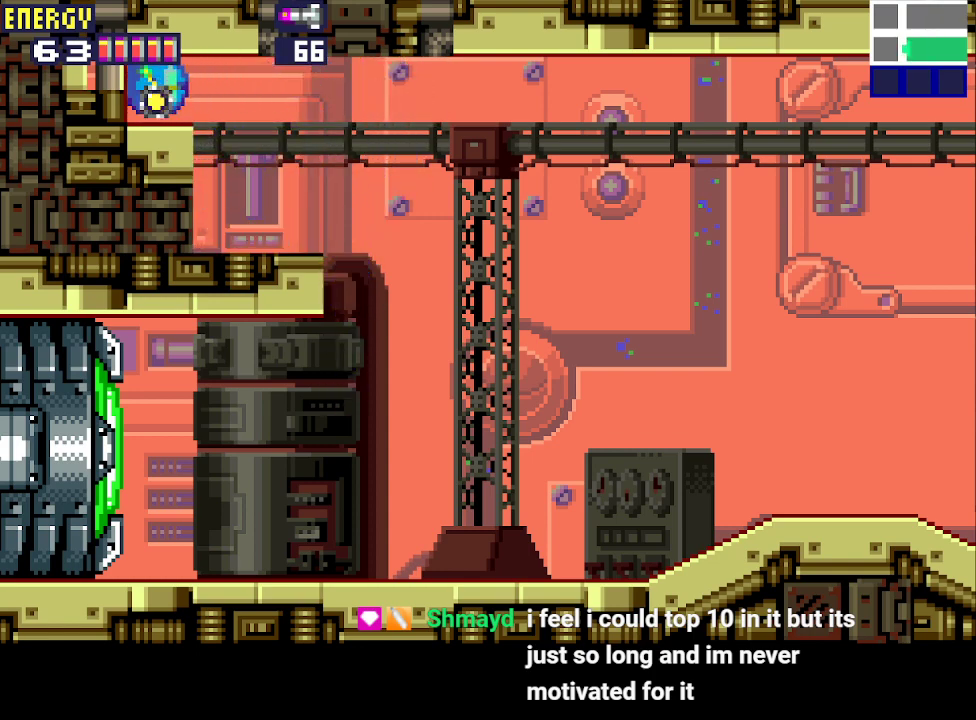
{"buttons": ["DPAD_LEFT"], "events": []}
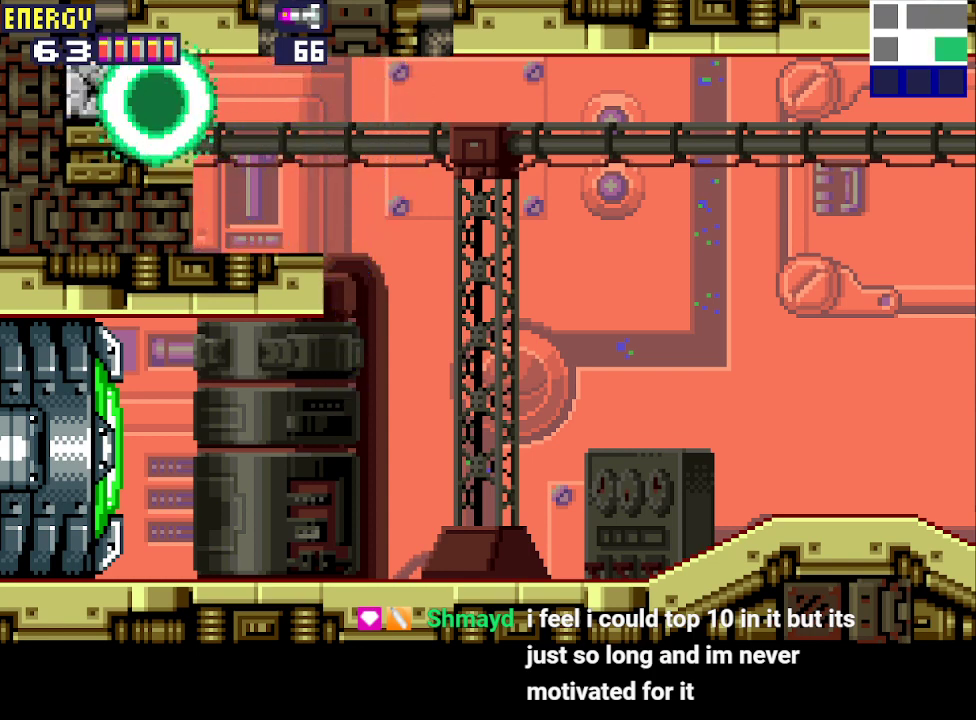
{"buttons": ["DPAD_LEFT"], "events": []}
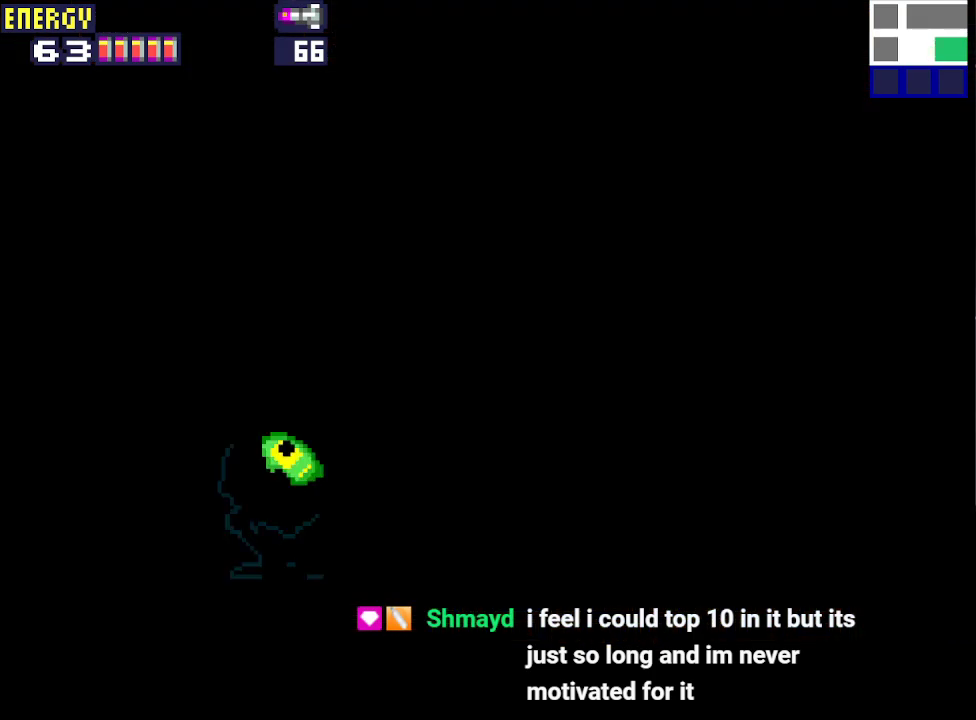
{"buttons": ["DPAD_LEFT"], "events": []}
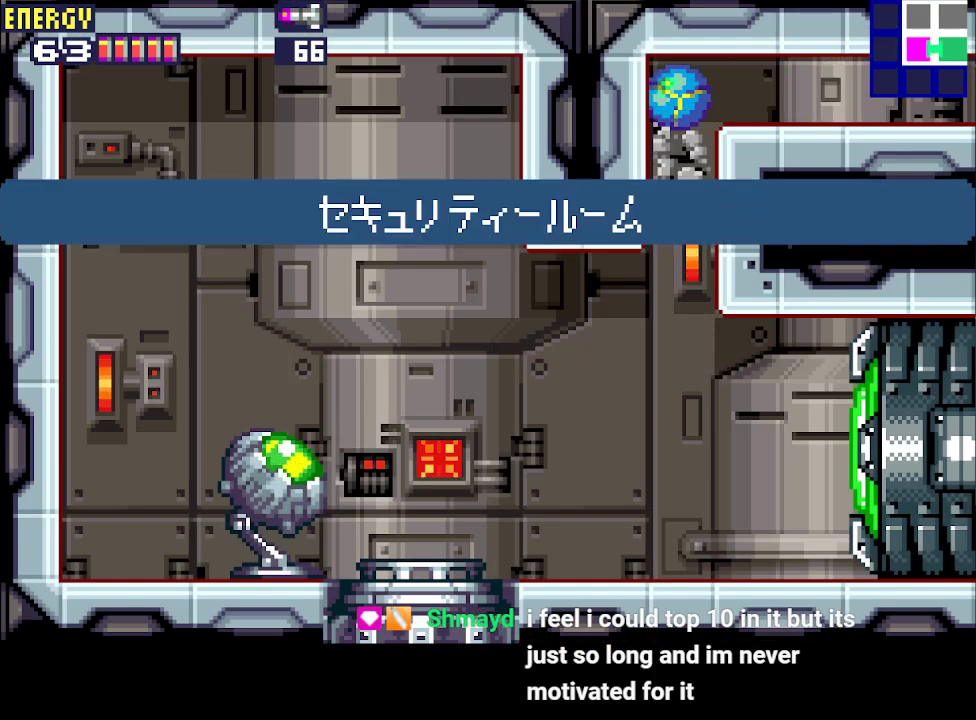
{"buttons": ["DPAD_LEFT"], "events": []}
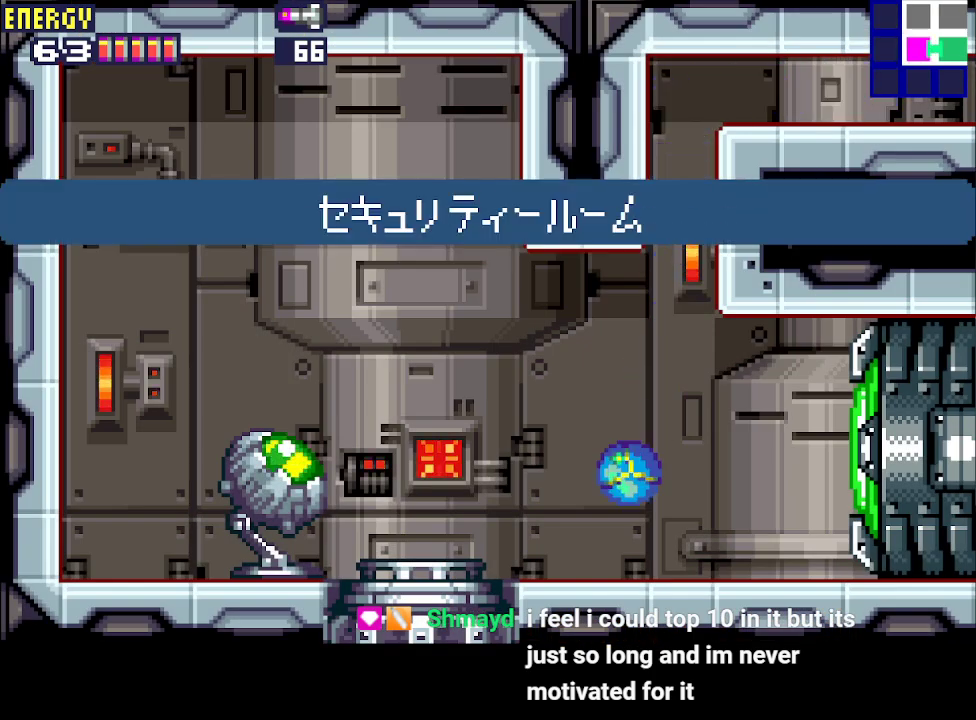
{"buttons": ["DPAD_LEFT"], "events": [[33, "DPAD_UP", "down"], [133, "DPAD_UP", "up"]]}
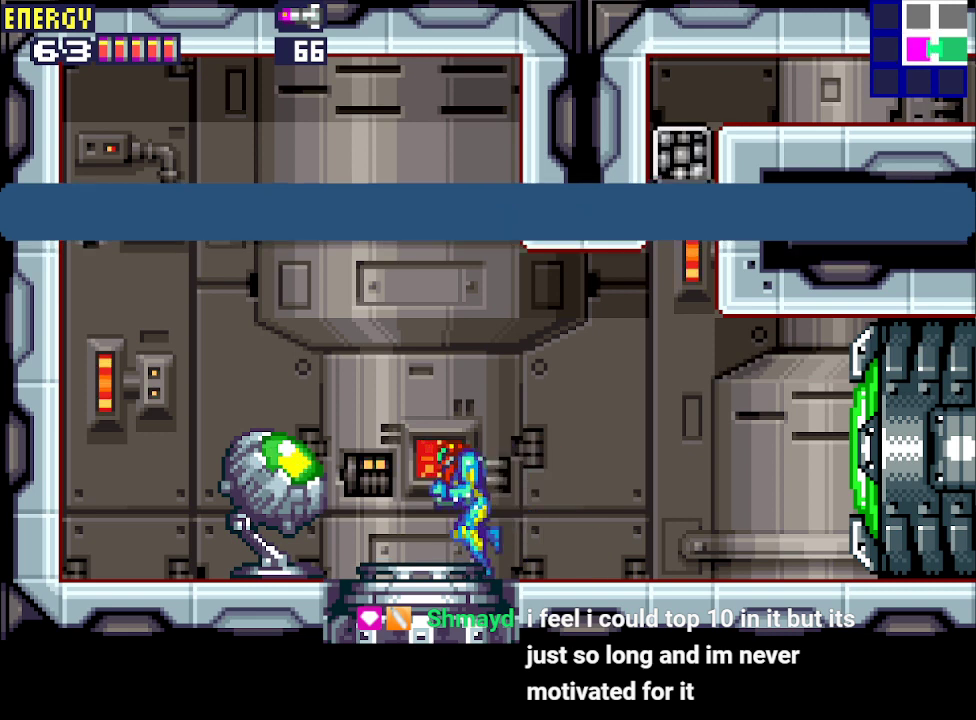
{"buttons": [], "events": [[33, "DPAD_LEFT", "up"]]}